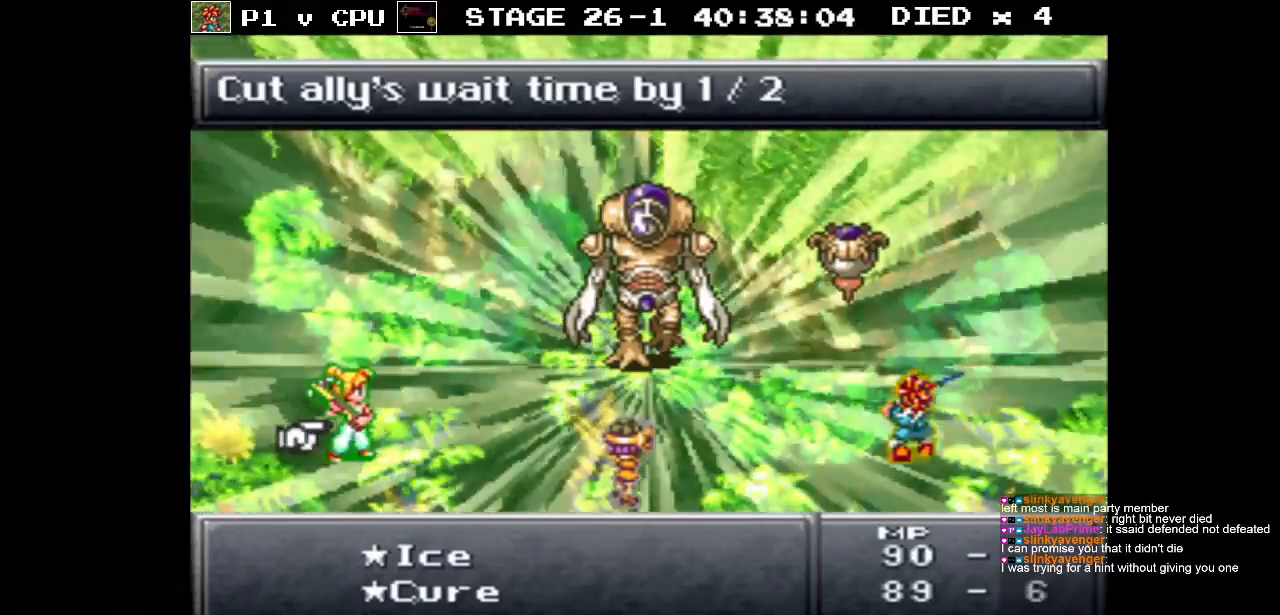
Gameplay with a controller (Nintendo layout); each line is a JSON object with the inputs held at the frame after it. "events" lists button and stick changes between this image and that frame as [ms after this image, input, new state], when the widget could be followed in between. Not read: L3 R3.
{"buttons": [], "events": [[133, "DPAD_RIGHT", "down"], [250, "DPAD_RIGHT", "up"]]}
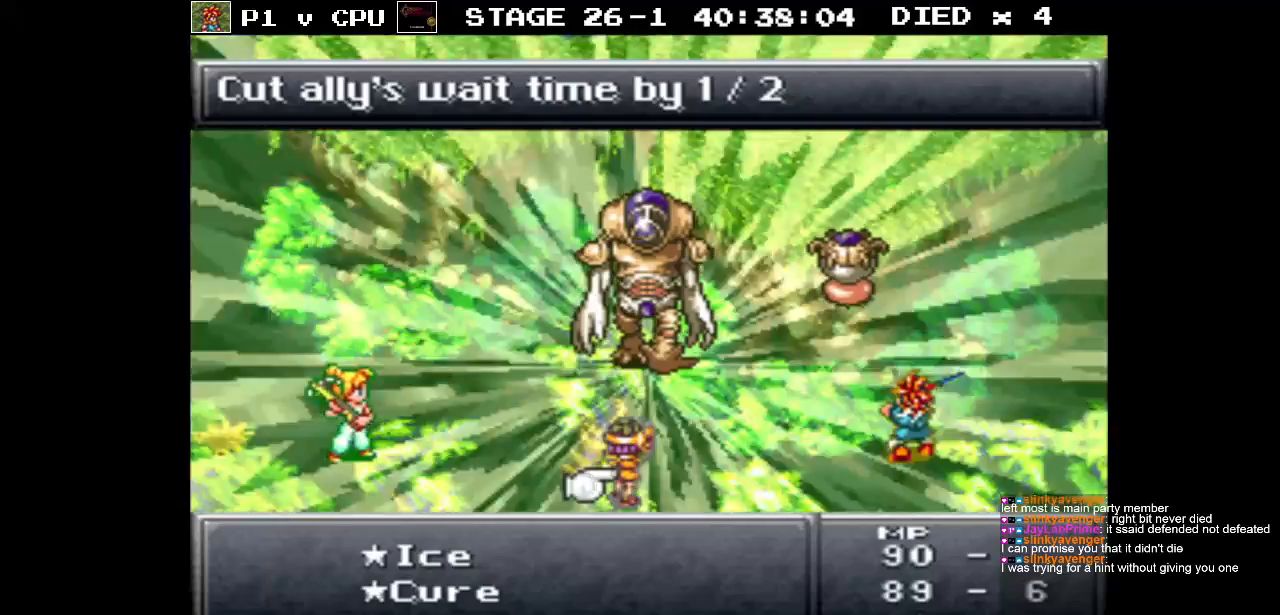
{"buttons": [], "events": [[300, "A", "down"], [400, "A", "up"]]}
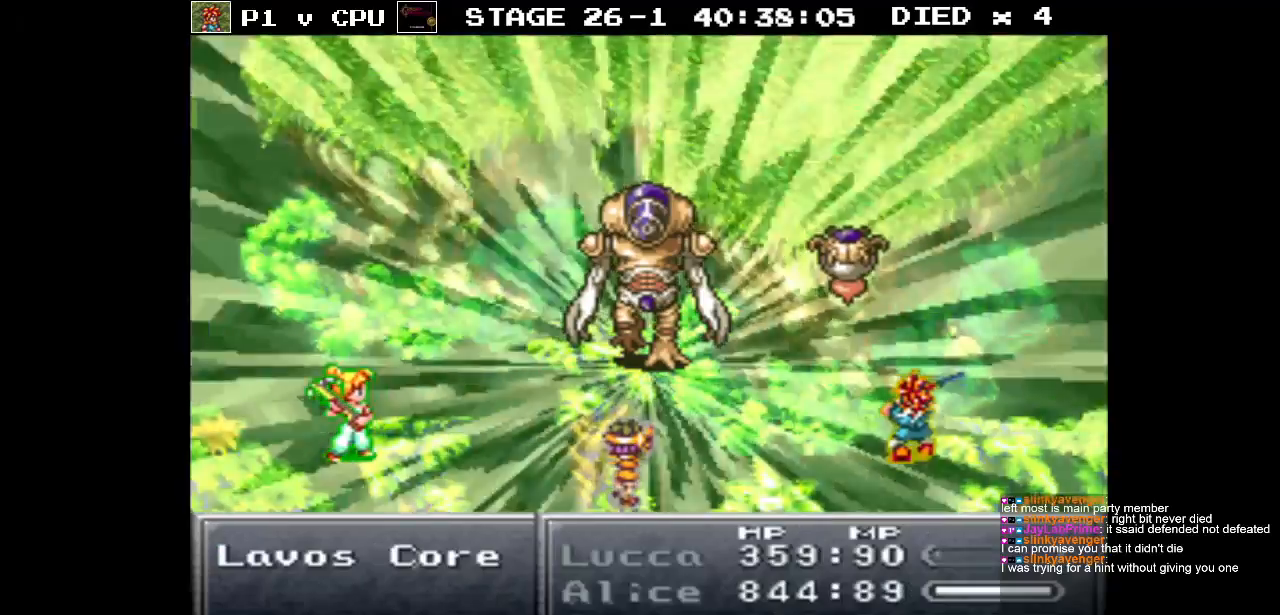
{"buttons": ["DPAD_DOWN"], "events": [[483, "DPAD_DOWN", "down"]]}
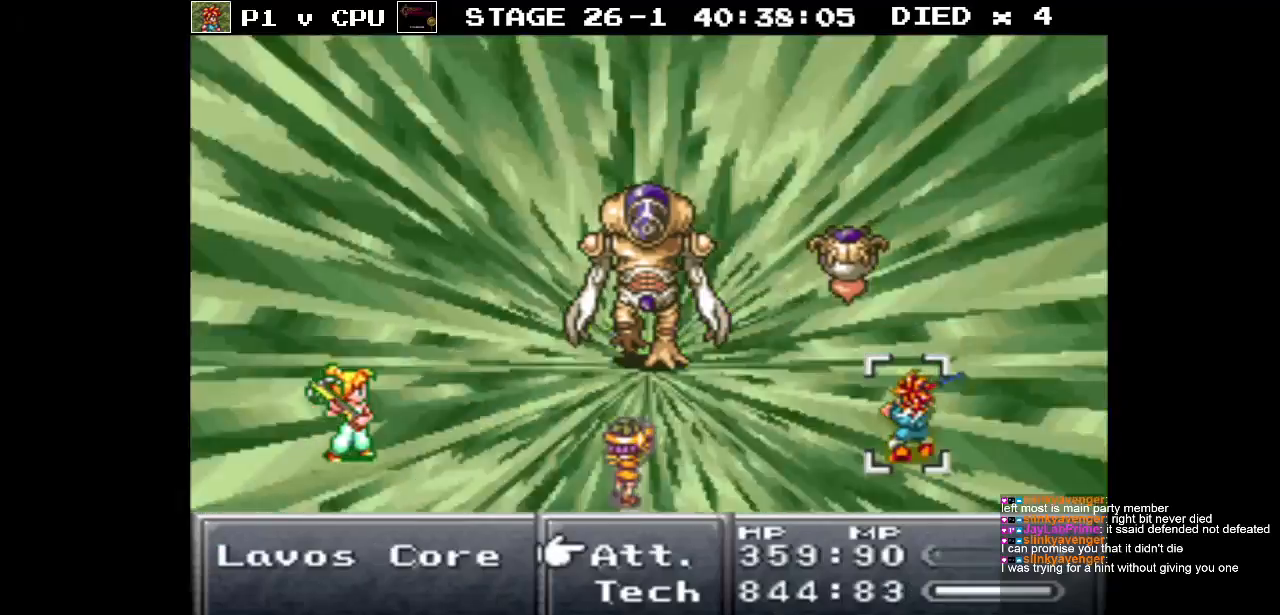
{"buttons": [], "events": [[67, "DPAD_DOWN", "up"]]}
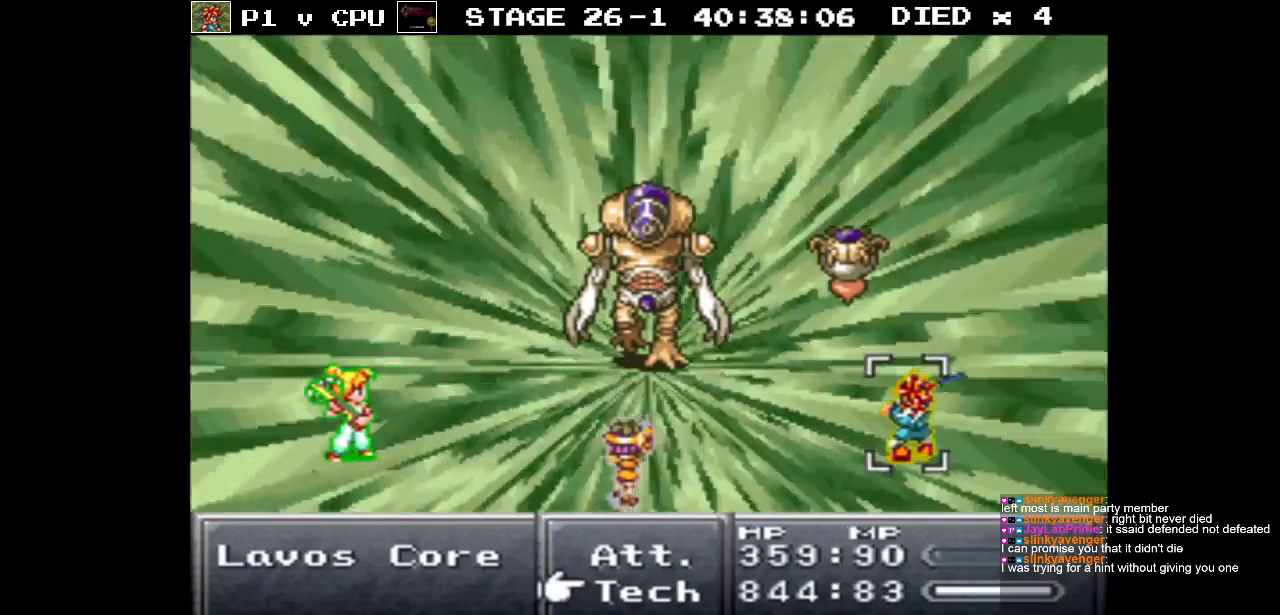
{"buttons": ["DPAD_DOWN"], "events": [[500, "DPAD_DOWN", "down"]]}
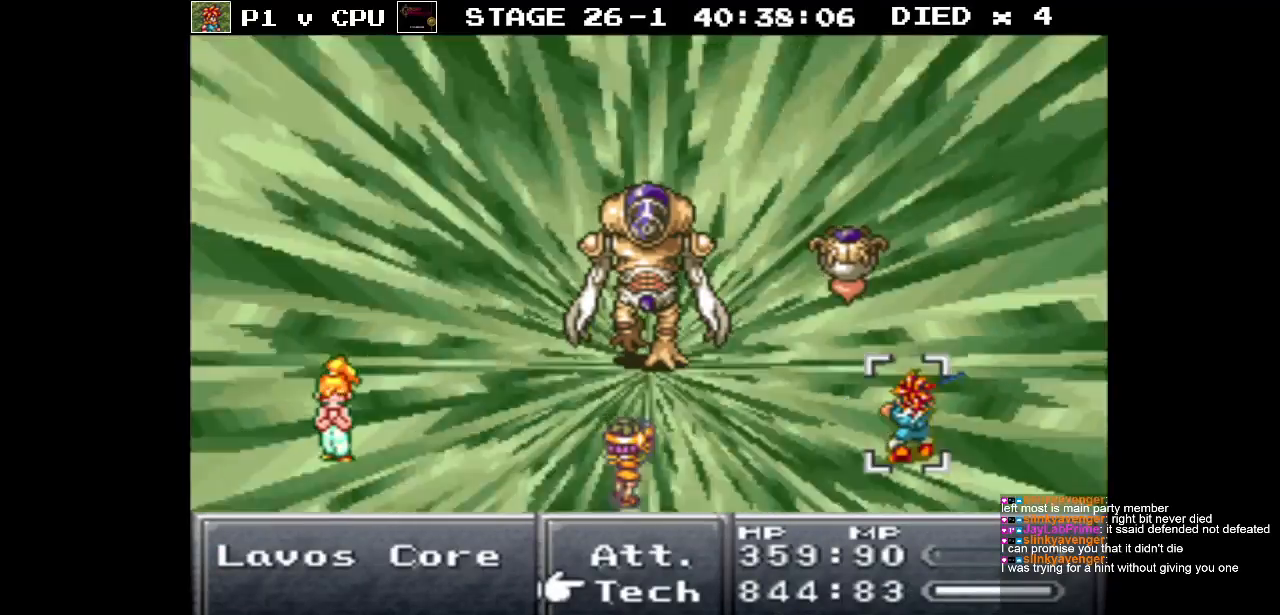
{"buttons": ["A"], "events": [[83, "DPAD_DOWN", "up"], [483, "A", "down"]]}
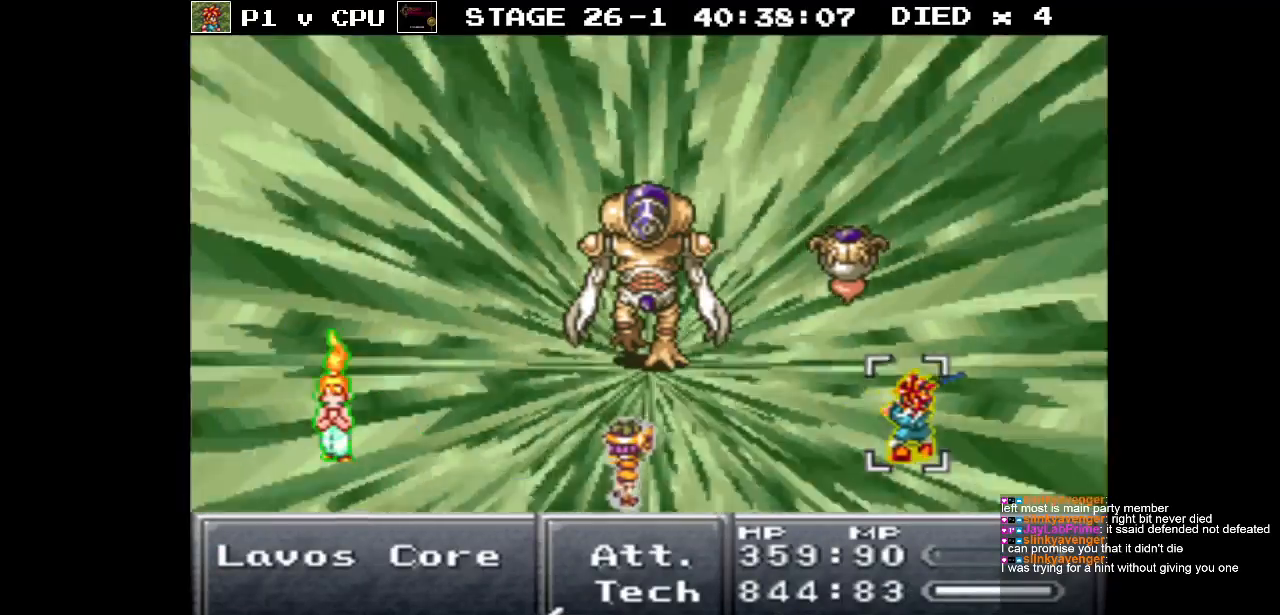
{"buttons": [], "events": [[83, "A", "up"]]}
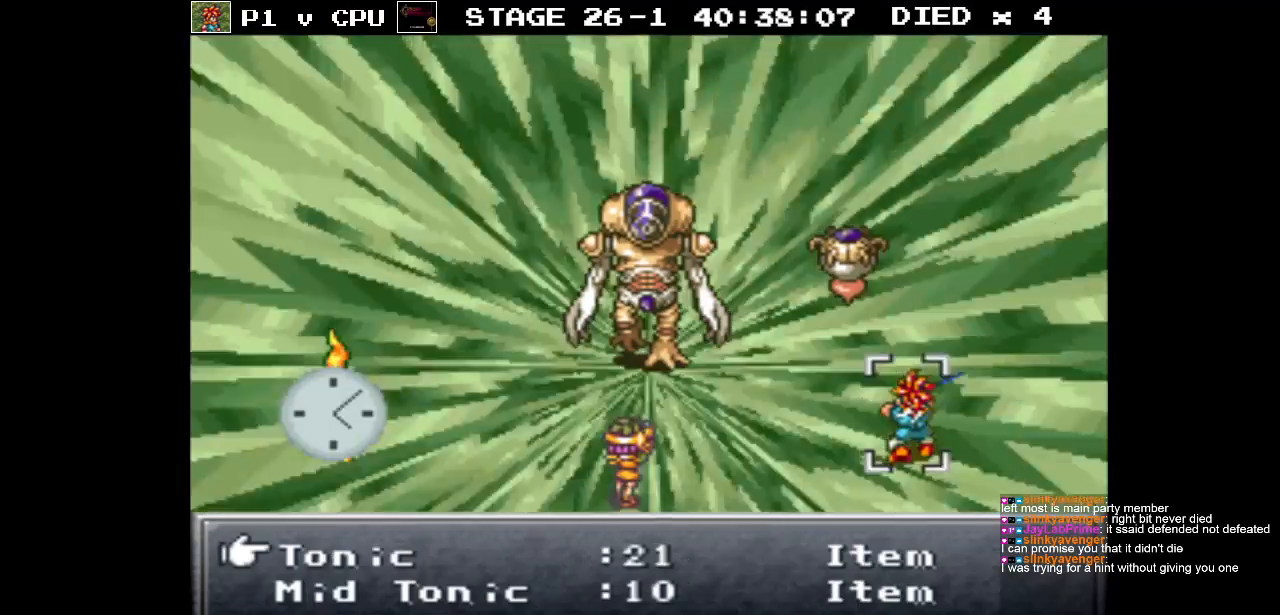
{"buttons": [], "events": [[33, "DPAD_DOWN", "down"], [100, "DPAD_DOWN", "up"], [200, "DPAD_DOWN", "down"], [300, "DPAD_DOWN", "up"], [383, "DPAD_DOWN", "down"], [483, "DPAD_DOWN", "up"]]}
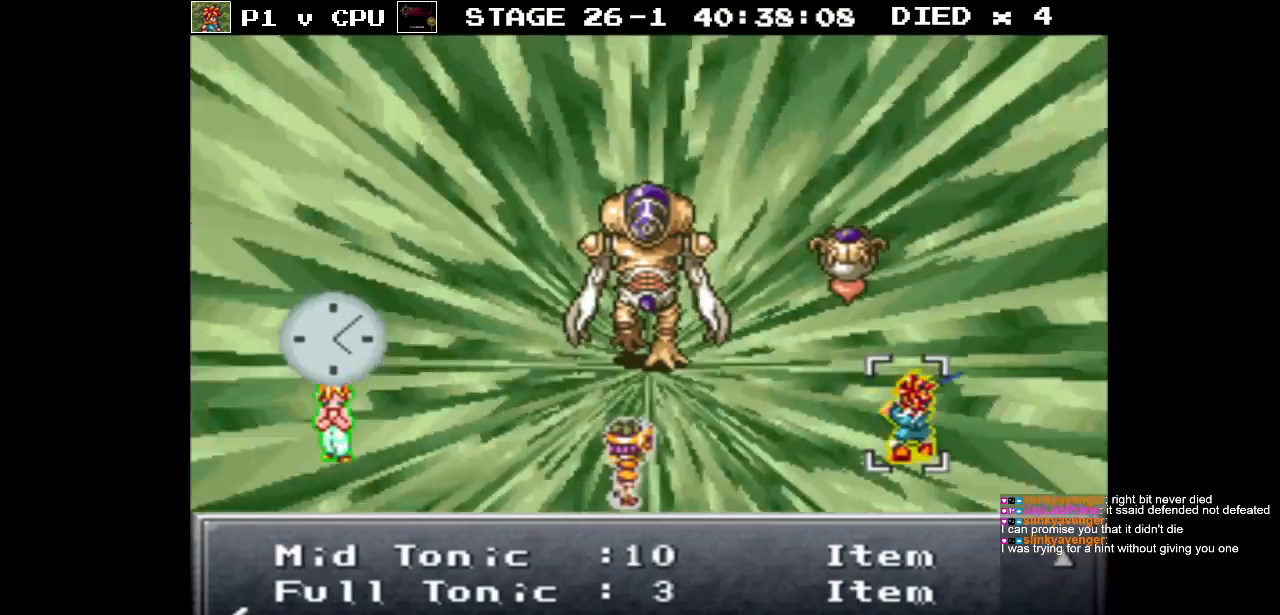
{"buttons": ["DPAD_DOWN"], "events": [[433, "DPAD_DOWN", "down"]]}
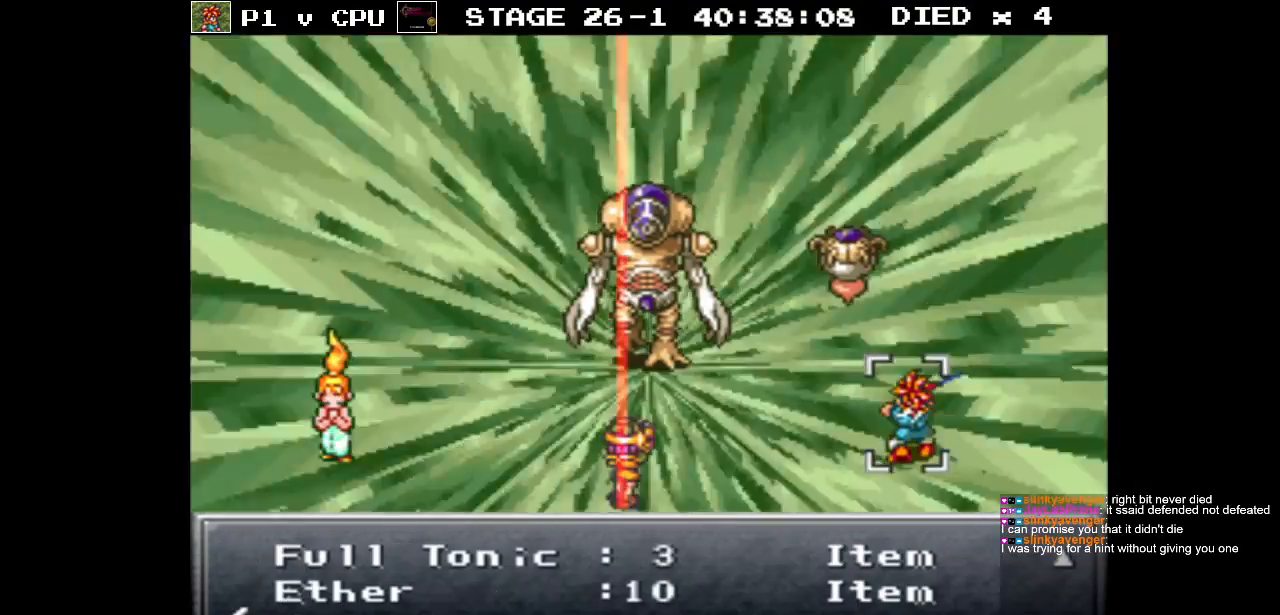
{"buttons": [], "events": [[67, "DPAD_DOWN", "up"]]}
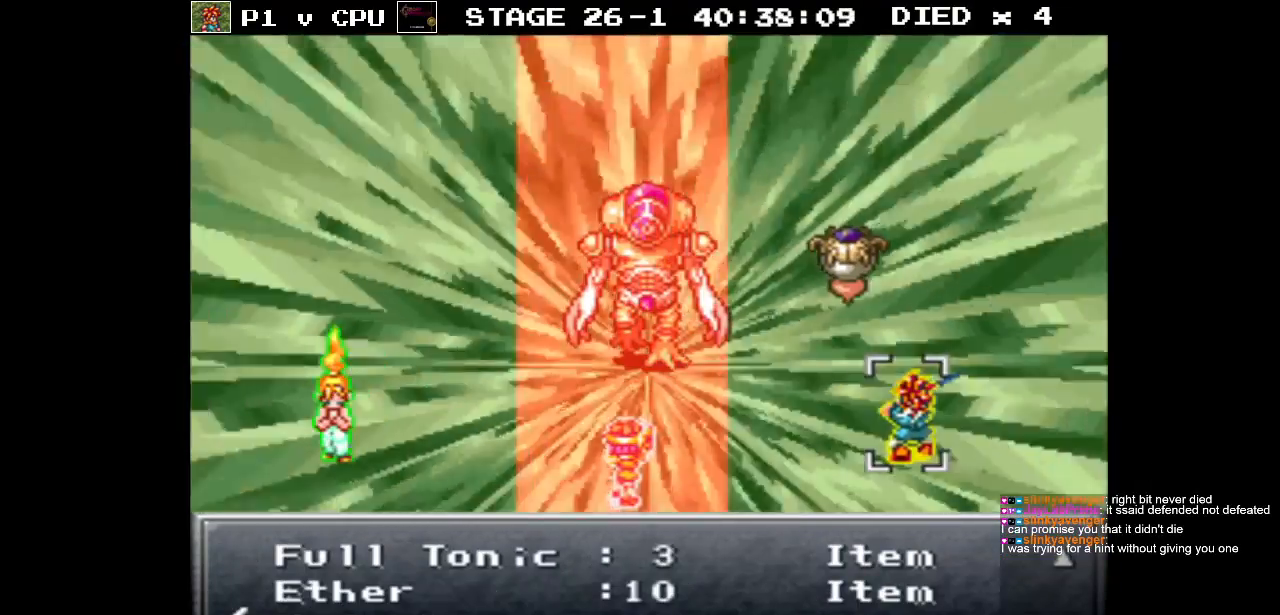
{"buttons": [], "events": [[183, "DPAD_DOWN", "down"], [333, "DPAD_DOWN", "up"]]}
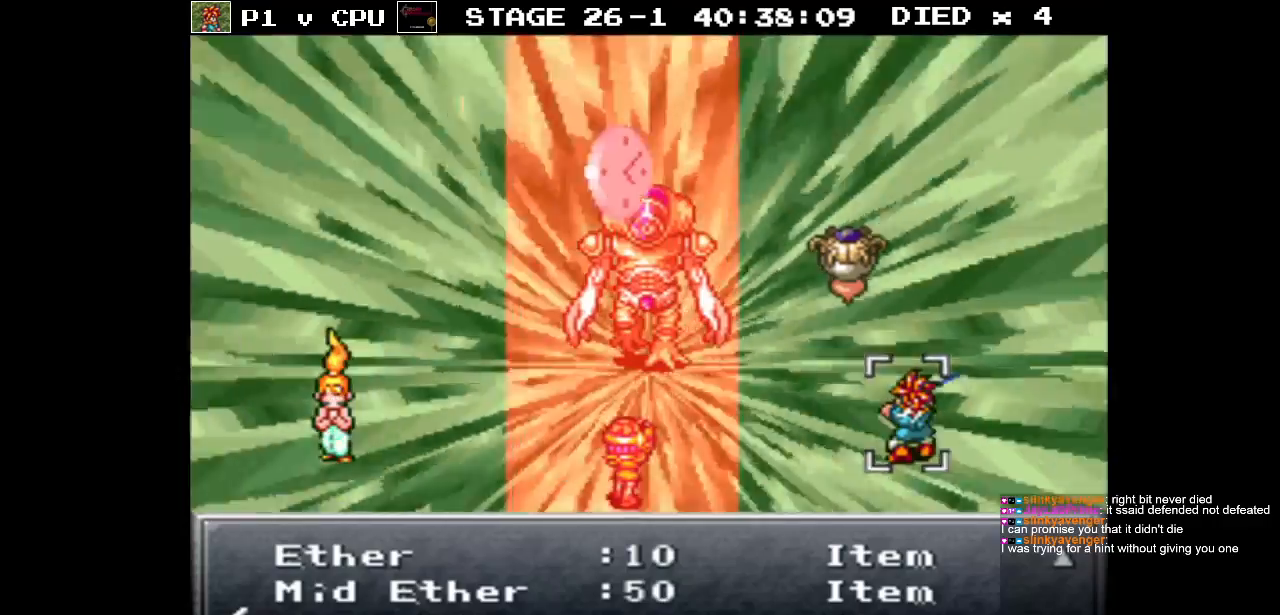
{"buttons": [], "events": [[200, "DPAD_DOWN", "down"], [333, "DPAD_DOWN", "up"]]}
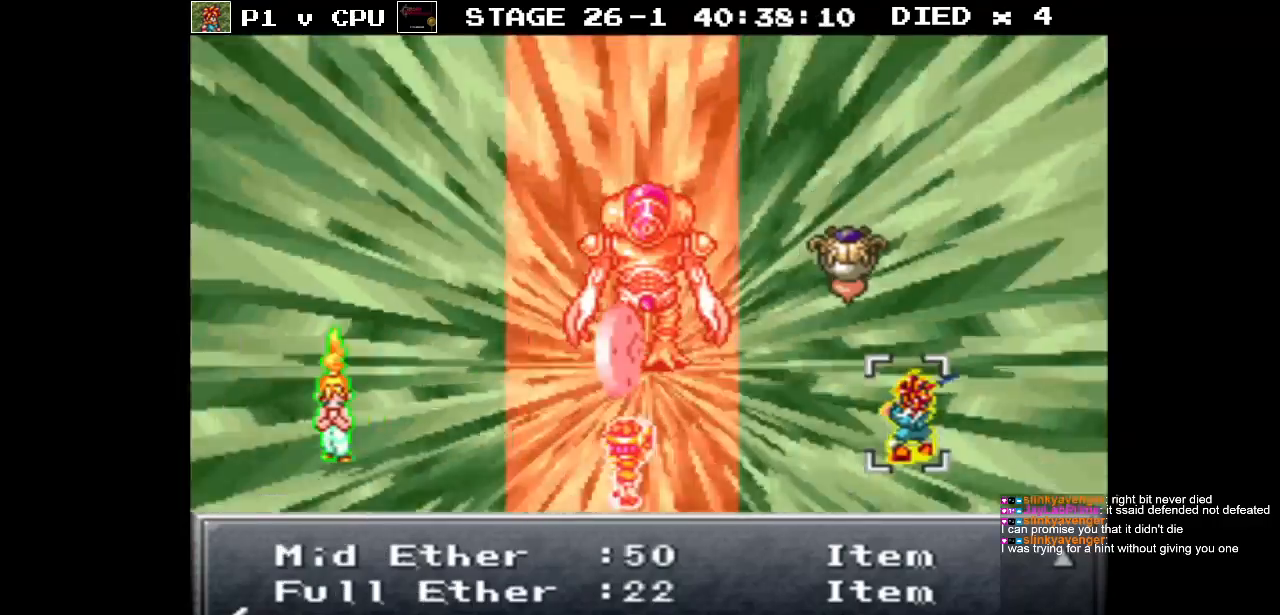
{"buttons": [], "events": [[383, "DPAD_DOWN", "down"], [500, "DPAD_DOWN", "up"]]}
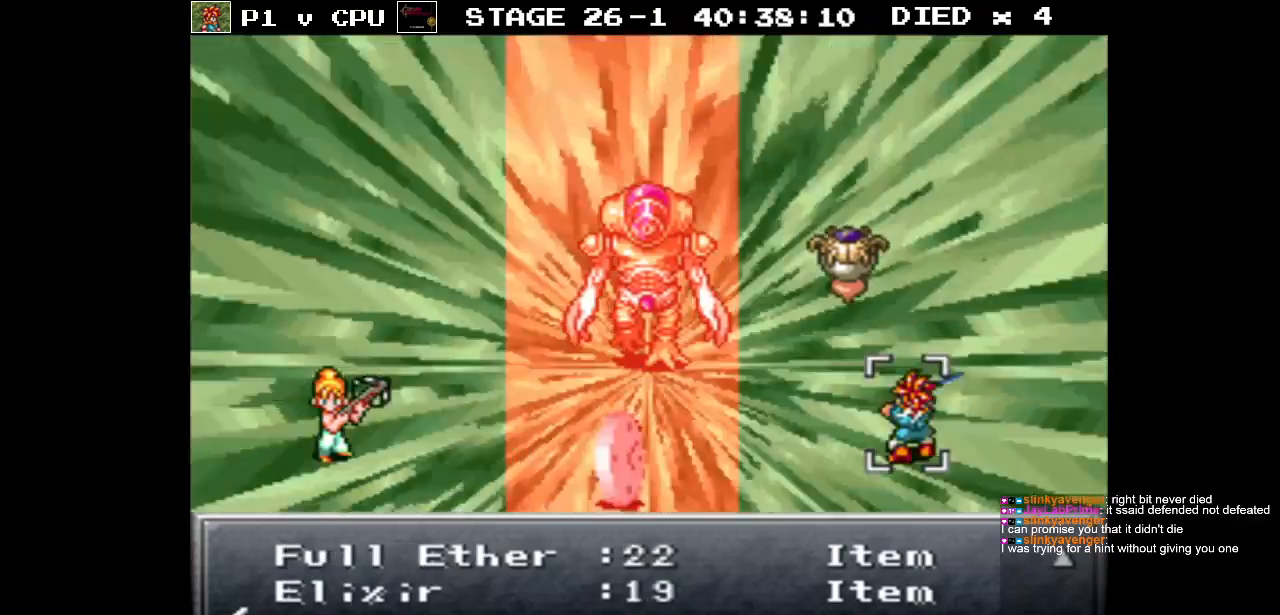
{"buttons": [], "events": [[333, "DPAD_UP", "down"], [417, "DPAD_UP", "up"]]}
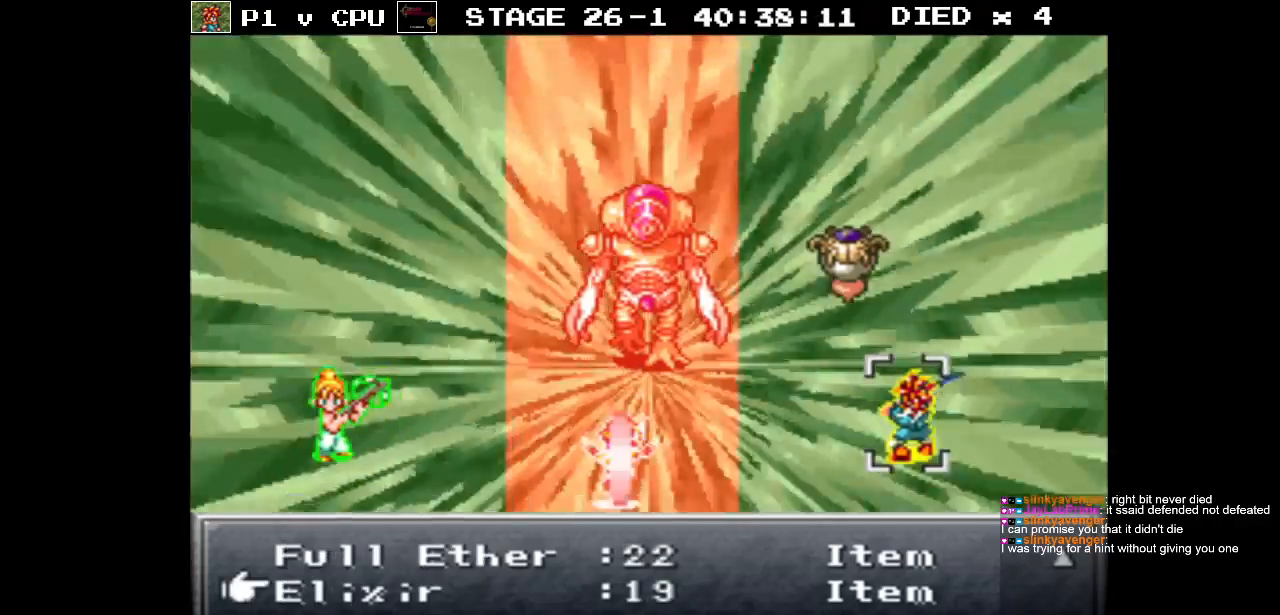
{"buttons": [], "events": []}
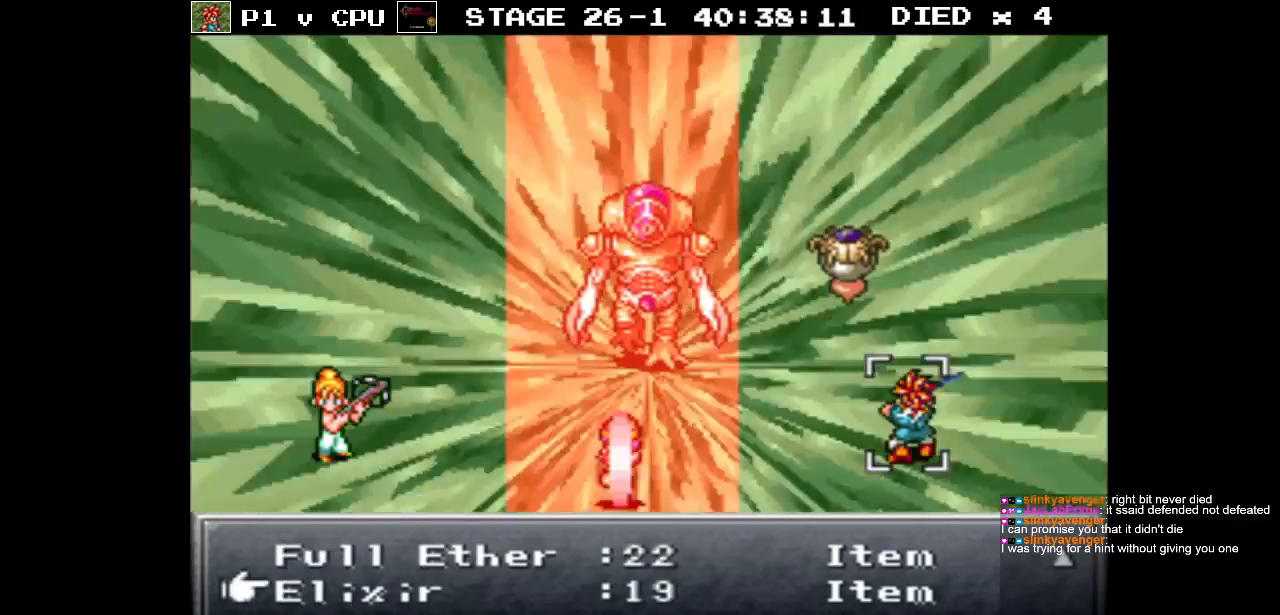
{"buttons": [], "events": [[33, "A", "down"], [150, "A", "up"]]}
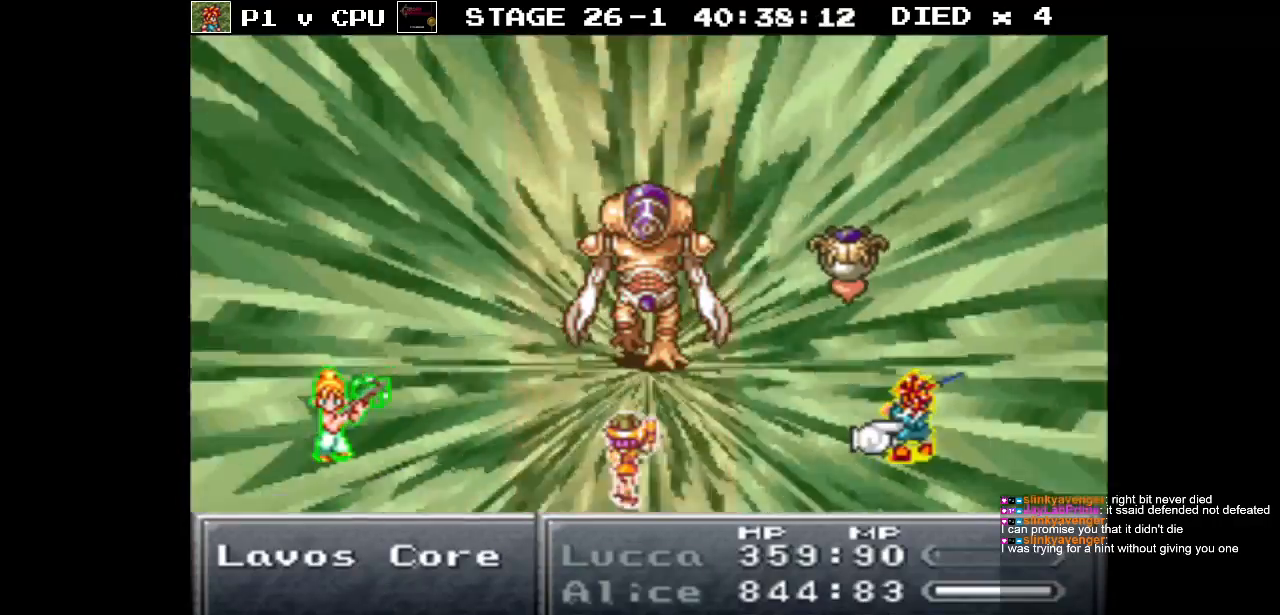
{"buttons": [], "events": []}
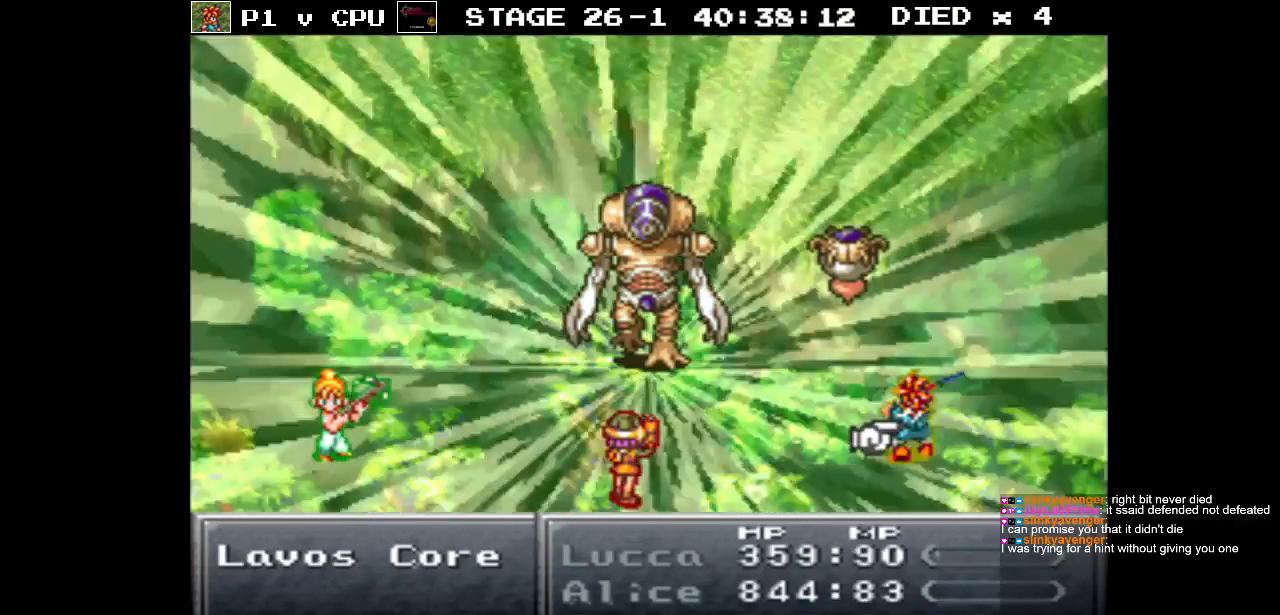
{"buttons": [], "events": []}
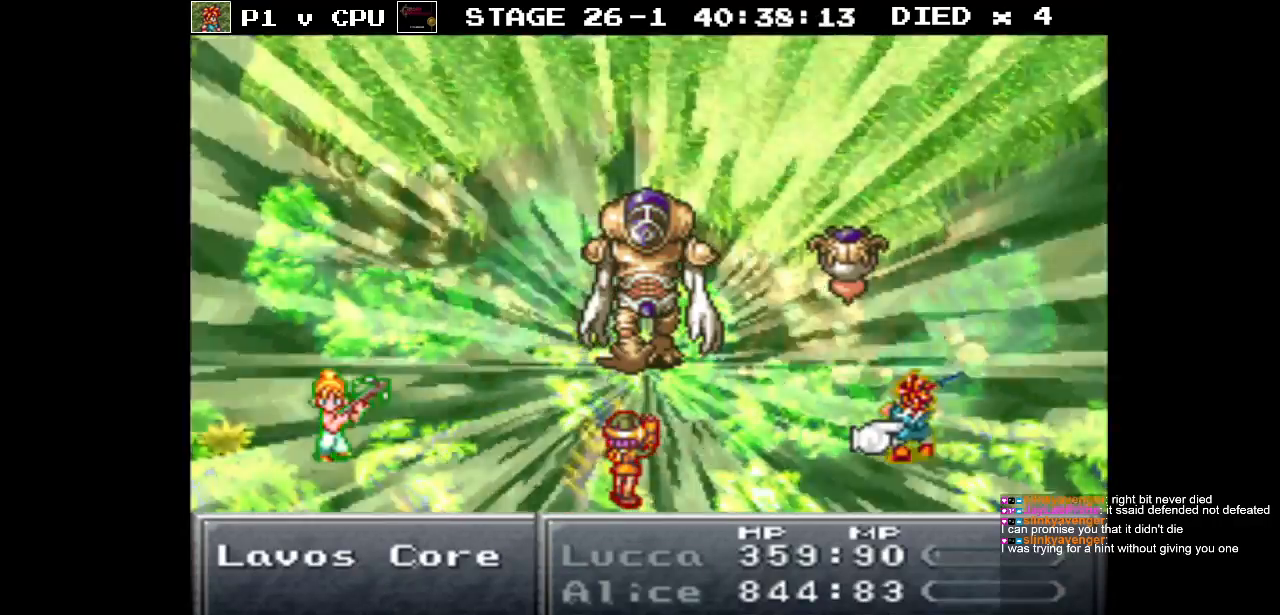
{"buttons": [], "events": []}
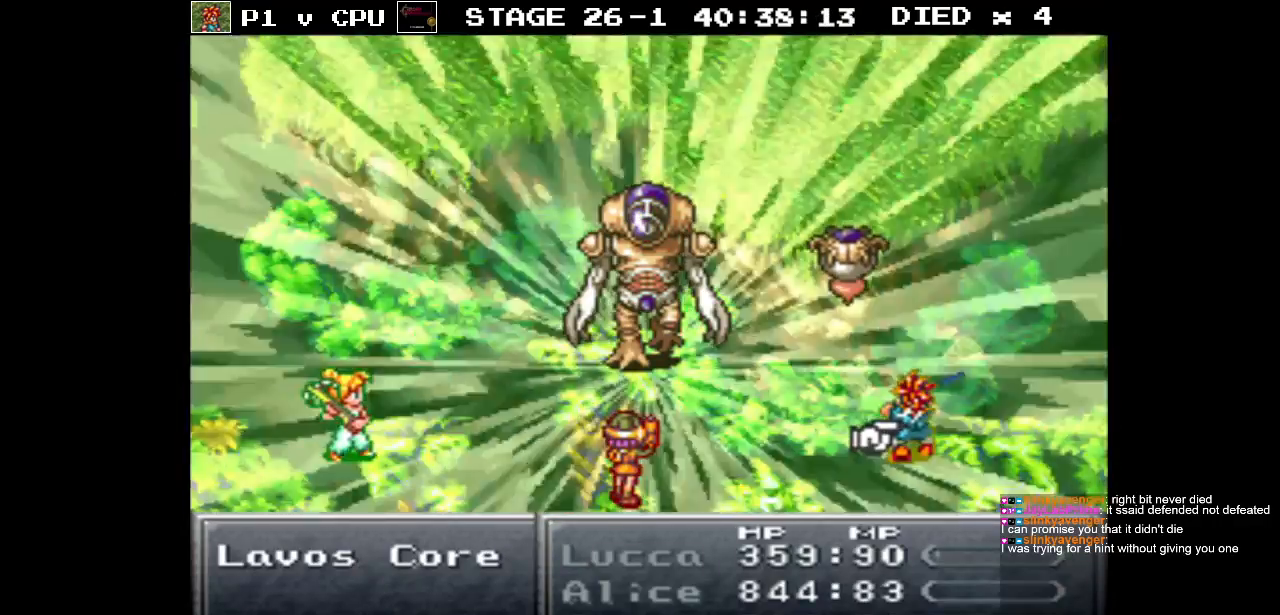
{"buttons": [], "events": []}
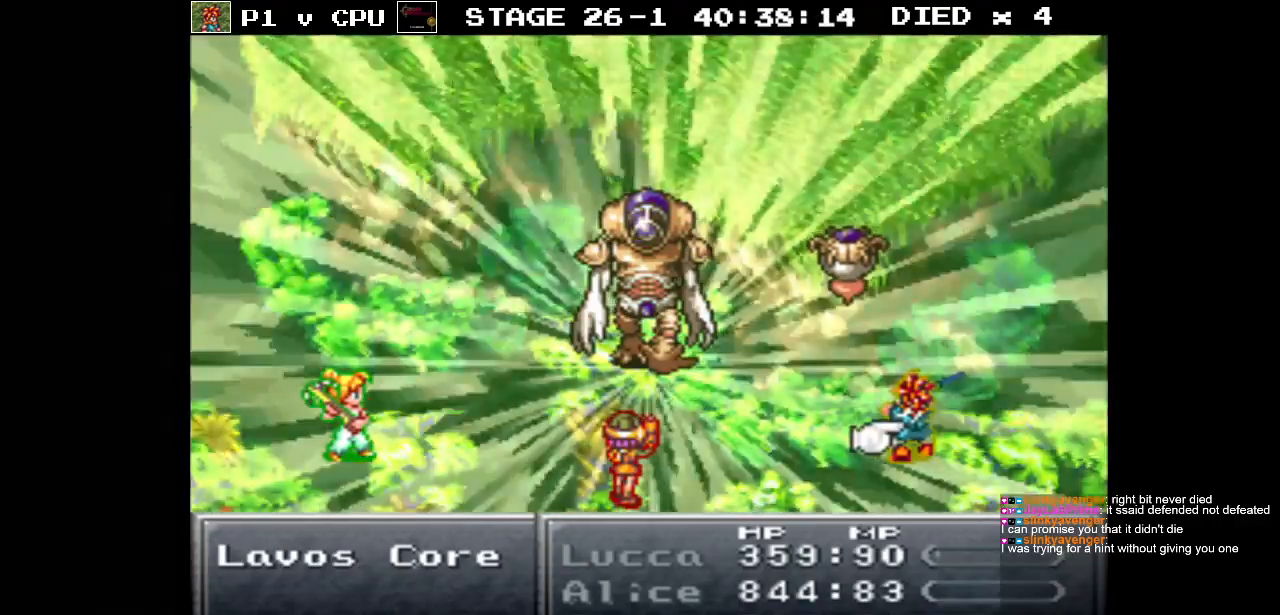
{"buttons": [], "events": []}
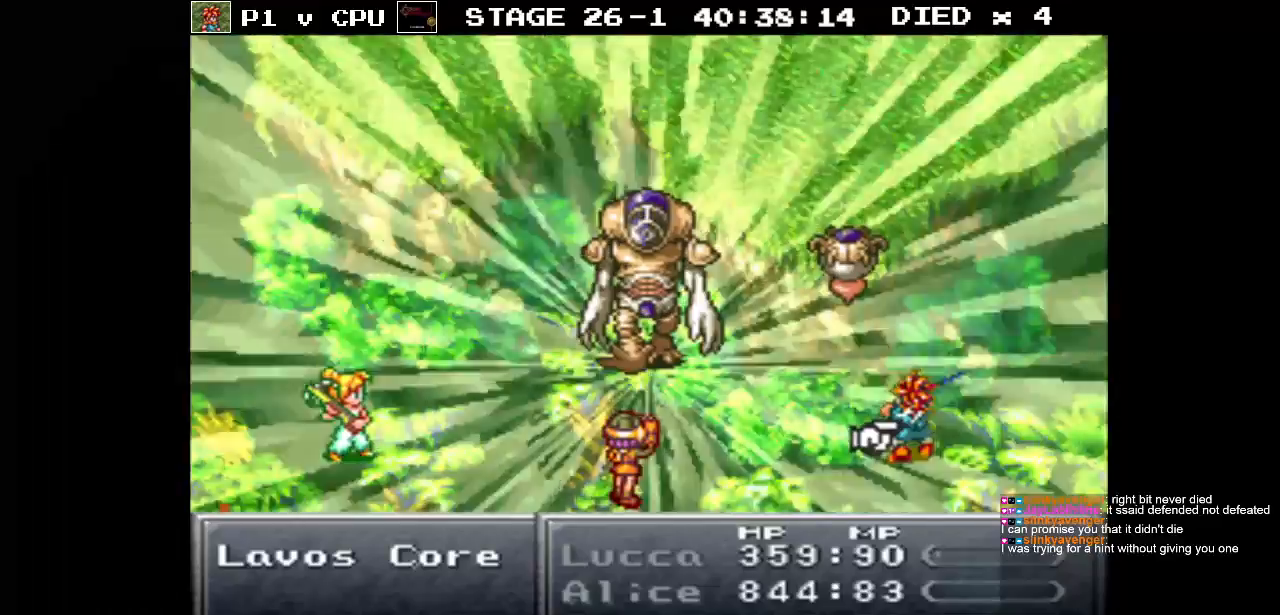
{"buttons": [], "events": []}
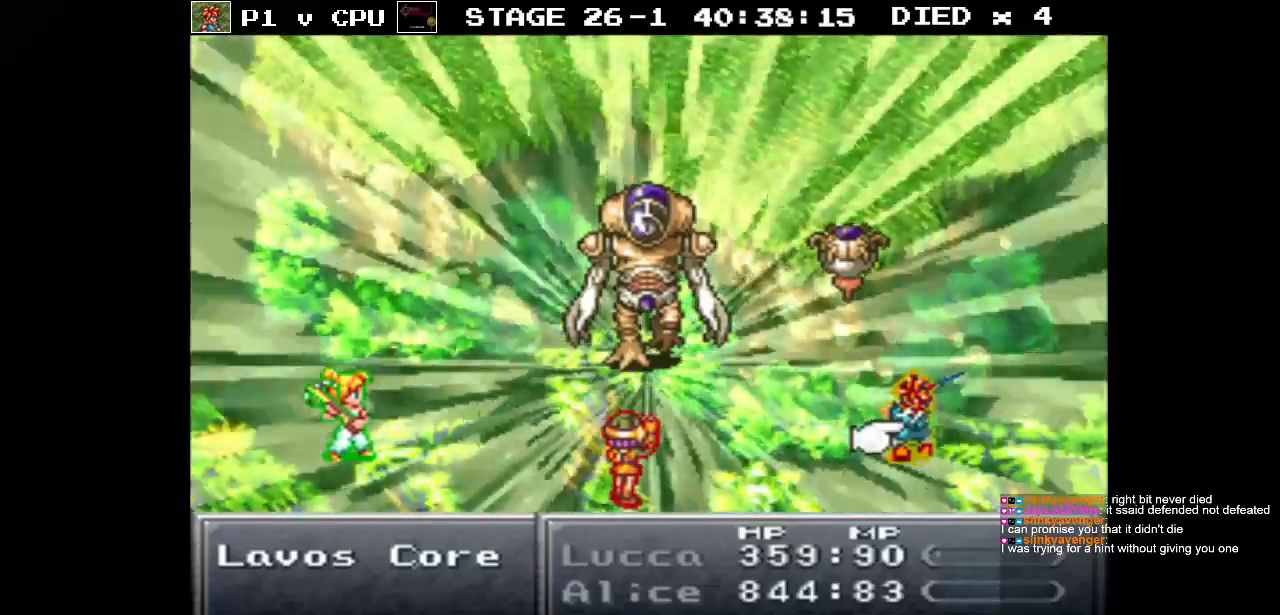
{"buttons": [], "events": [[367, "DPAD_LEFT", "down"], [467, "DPAD_LEFT", "up"]]}
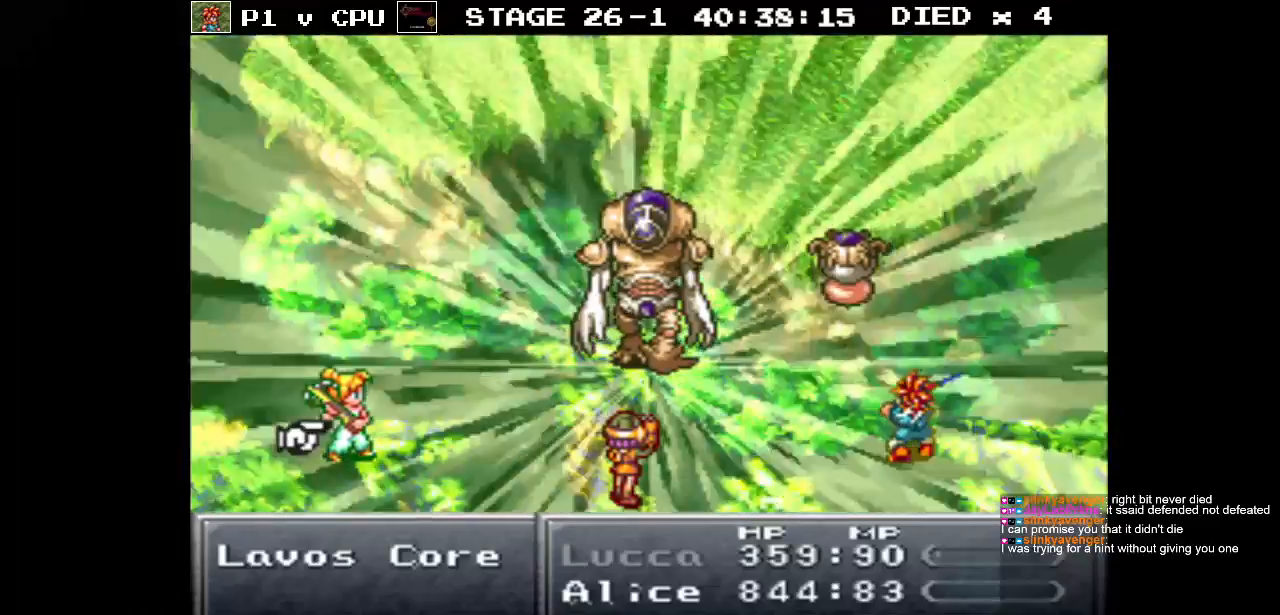
{"buttons": [], "events": []}
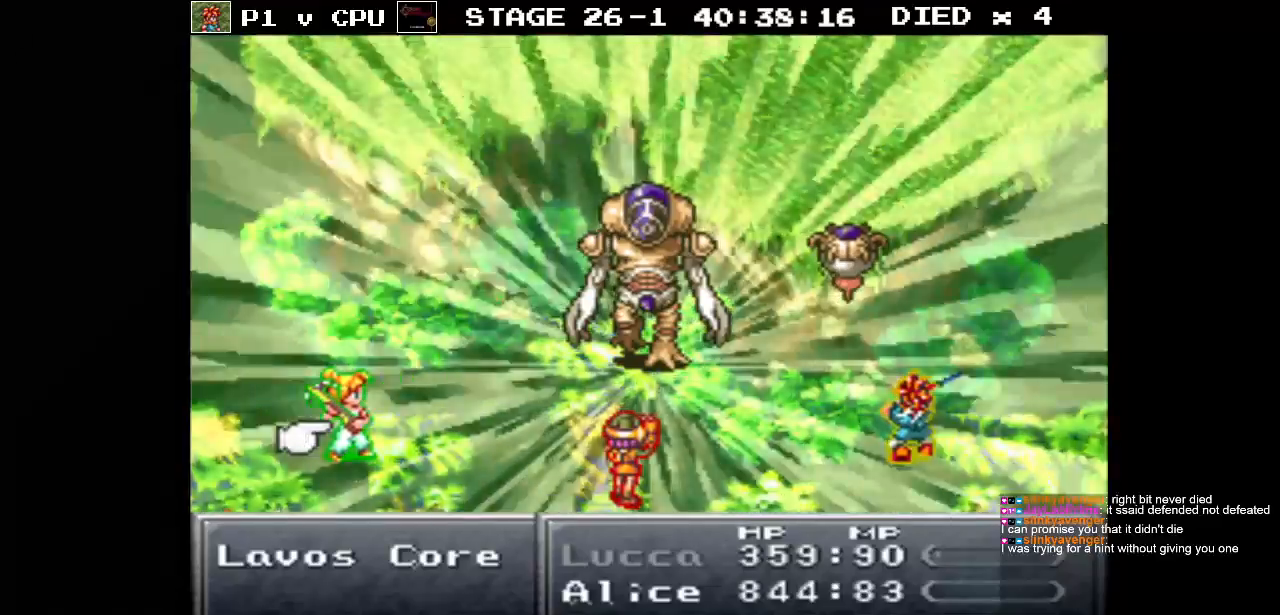
{"buttons": ["DPAD_LEFT"], "events": [[433, "DPAD_LEFT", "down"]]}
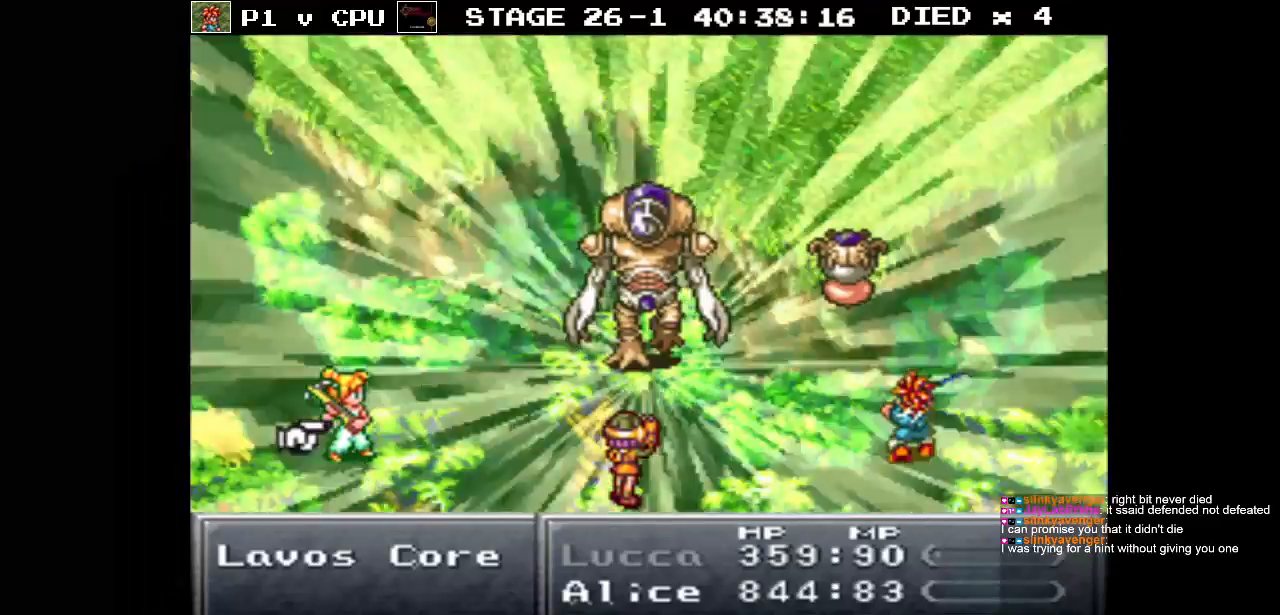
{"buttons": [], "events": [[17, "DPAD_LEFT", "up"], [383, "A", "down"], [483, "A", "up"]]}